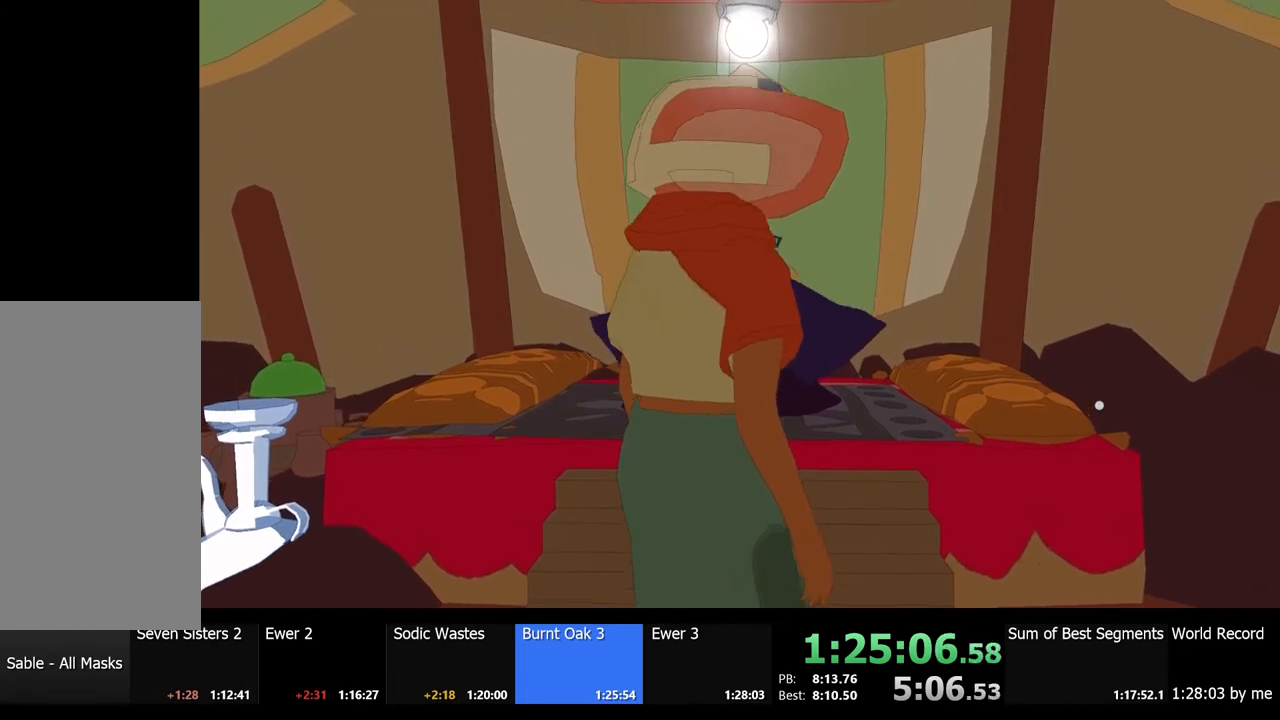
Gameplay with keyboard and mouse; each line is a JSON object with the keys and mouse buttons held at the frame after it. "events" lists presses ("down") and releases ("up") of "a", "ctrl", "d", "e", "f", "q", "r", "s", "shift", "space", "tab", "w", "mouse_left", "mouse_wheel", "mouse_right", "mouse_mb4" and "mouse_mb5" between this image and that frame as [ms after this image, input, new state], when the widget could be followed in between. "mouse_left", "mouse_wheel", "mouse_right", "mouse_mb4", "mouse_mb5" = the "left", "wheel", "right", "mb4", "mb5" buttons of the "mouse" list. No other keys are recorded. "wheel" means that the mouse wheel is clicked or scrolled. Mouse movement is not recorded.
{"keys": ["w"], "mouse": [], "events": [[167, "w", "down"]]}
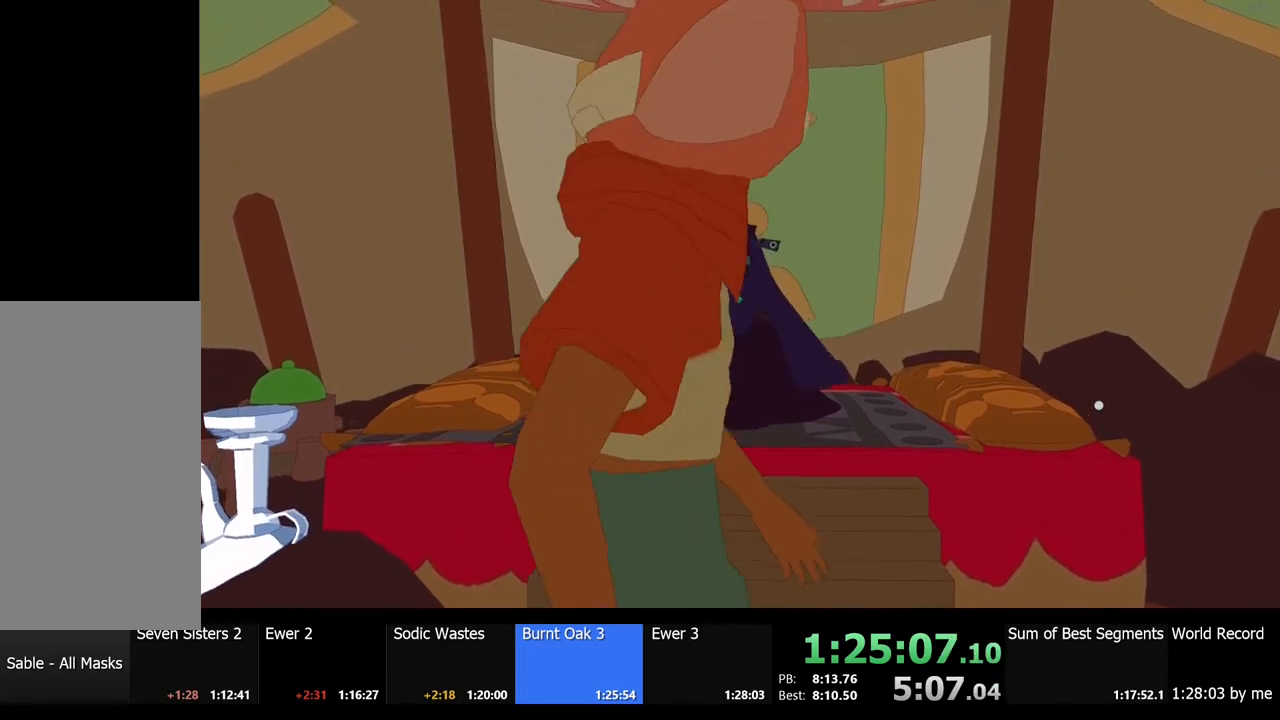
{"keys": ["w"], "mouse": [], "events": []}
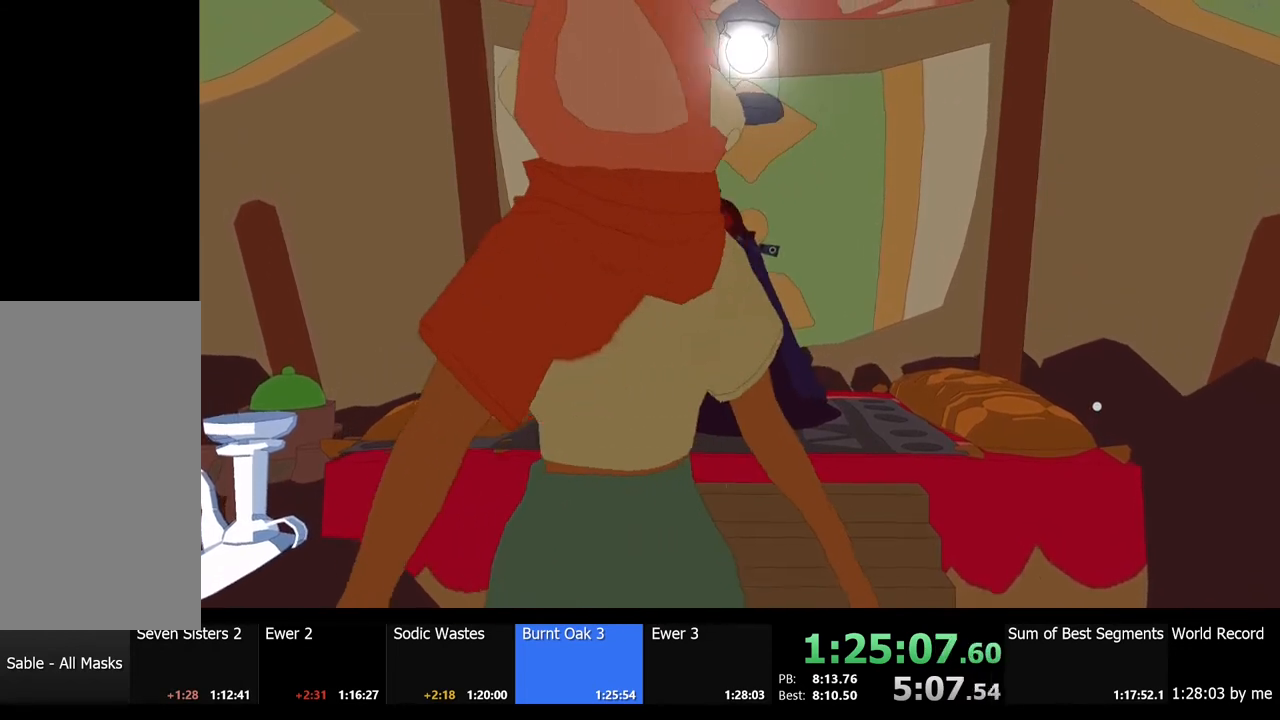
{"keys": ["w"], "mouse": [], "events": []}
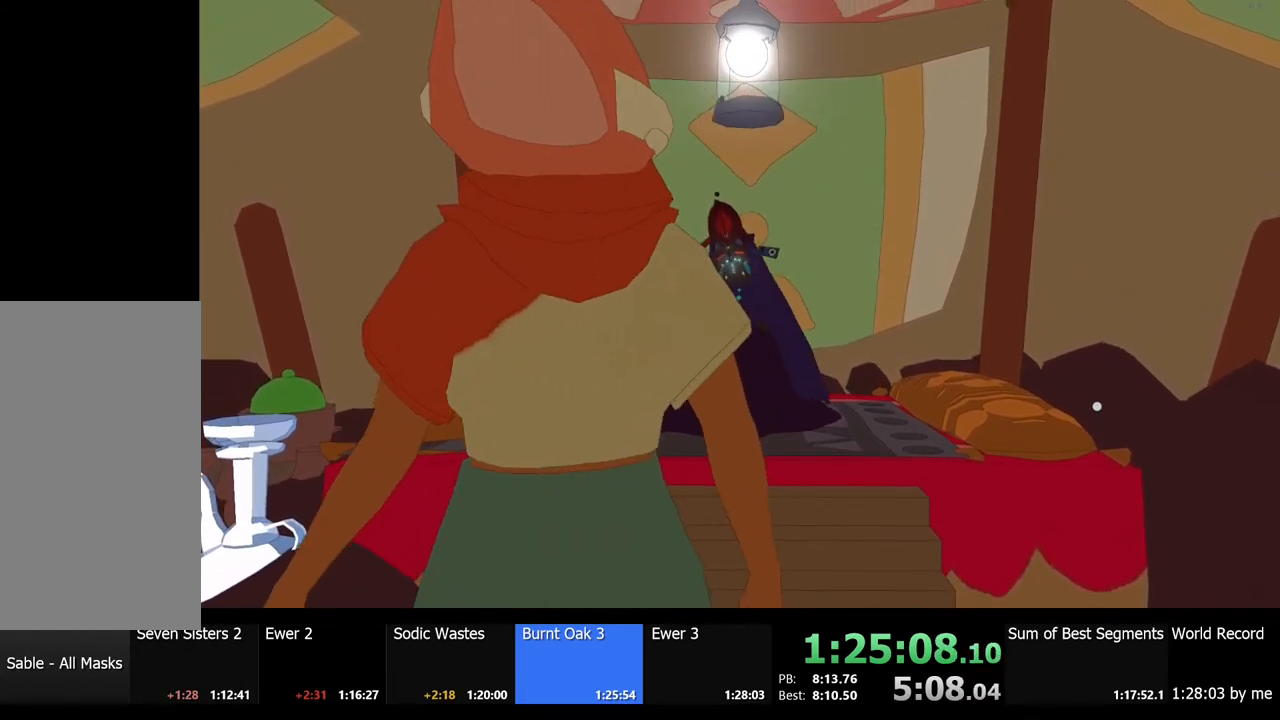
{"keys": ["w"], "mouse": [], "events": []}
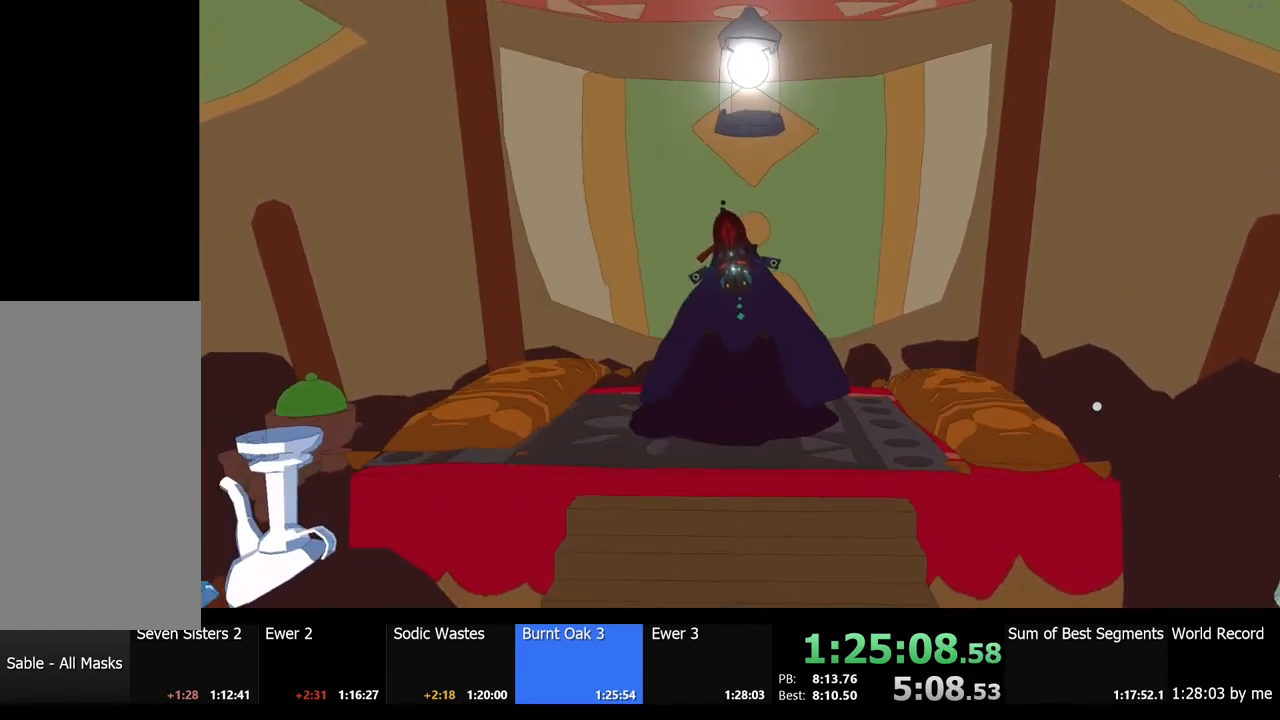
{"keys": ["w"], "mouse": [], "events": []}
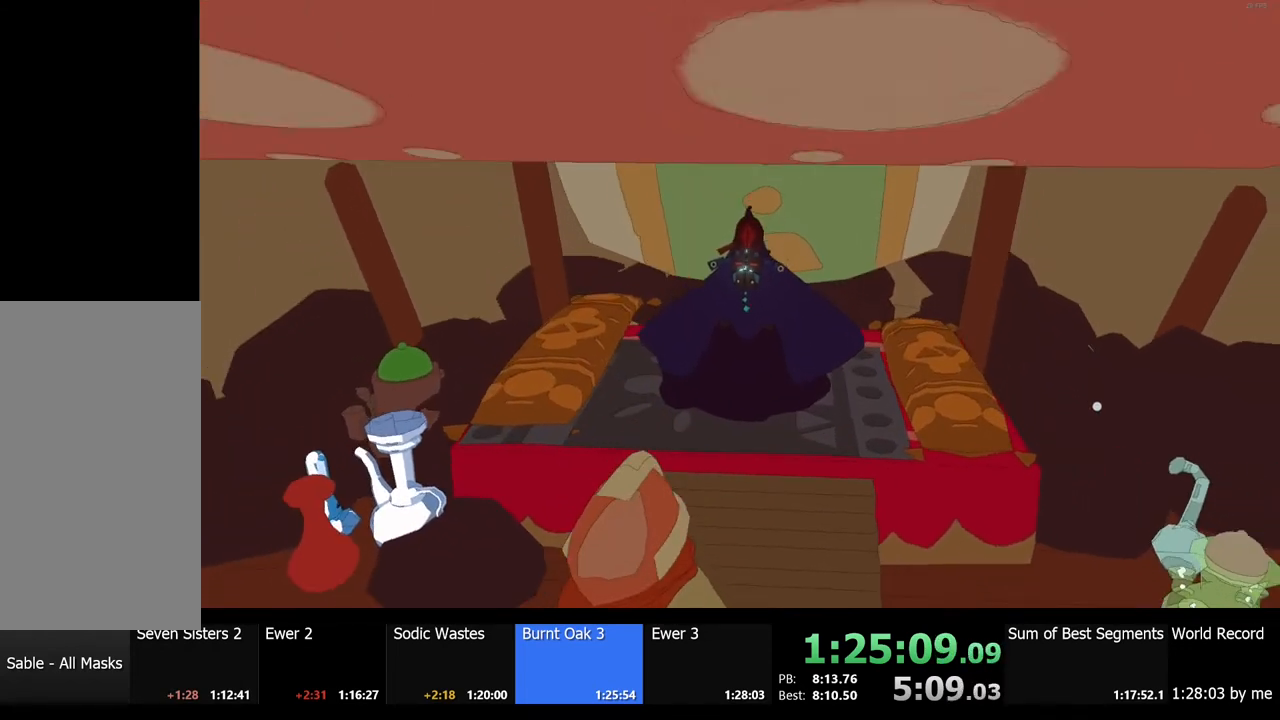
{"keys": ["w"], "mouse": [], "events": []}
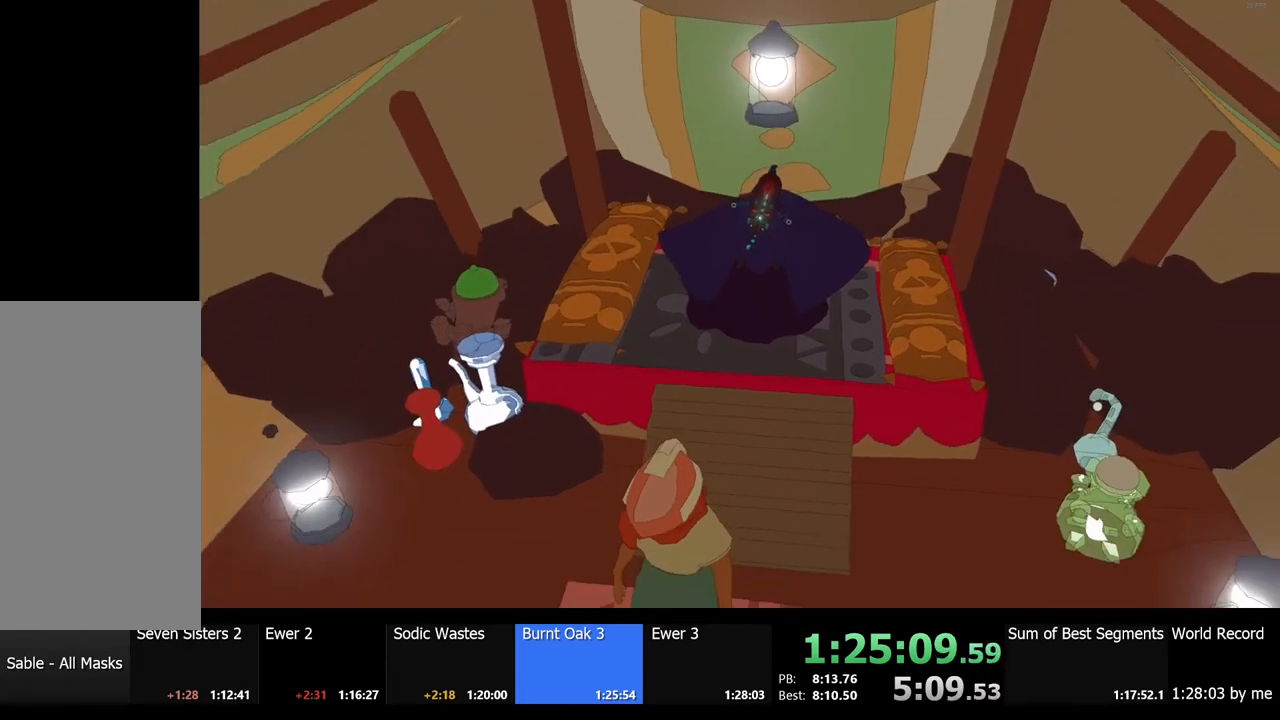
{"keys": ["e"], "mouse": ["left"], "events": [[500, "e", "down"], [500, "mouse_left", "down"], [500, "w", "up"]]}
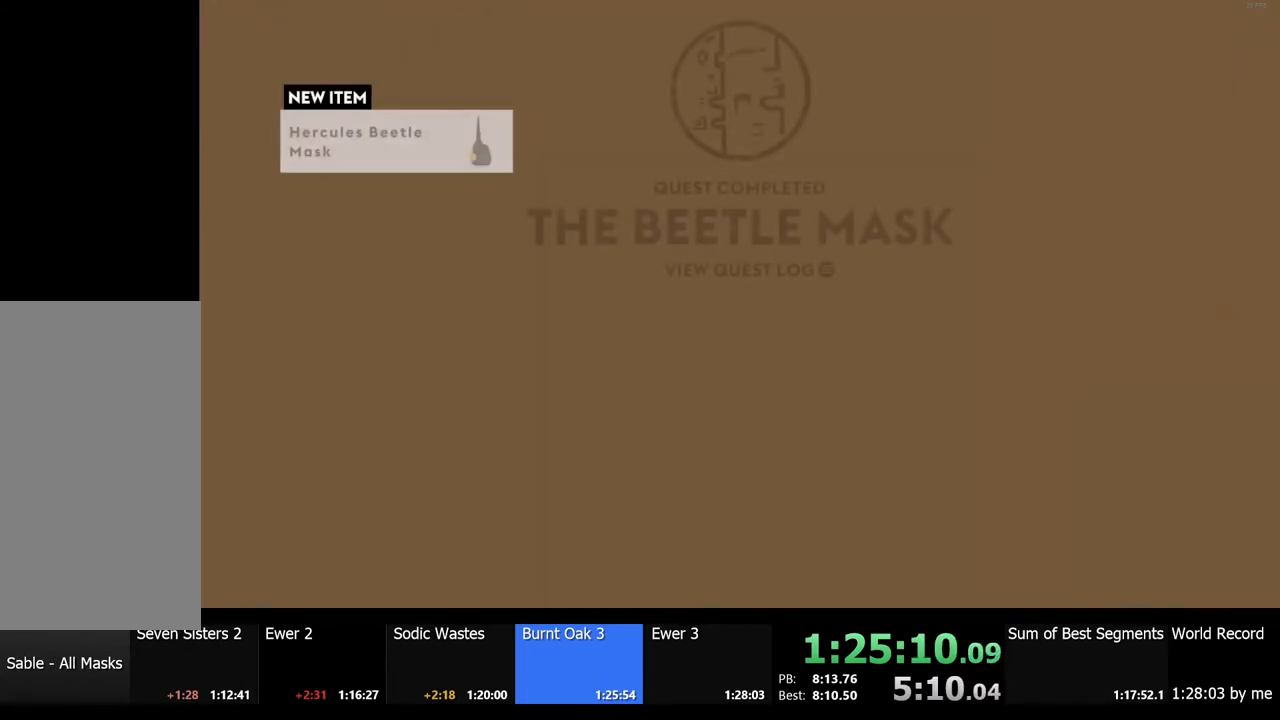
{"keys": ["e"], "mouse": ["left"], "events": [[67, "e", "up"], [134, "mouse_left", "up"], [167, "e", "down"], [167, "mouse_left", "down"], [267, "e", "up"], [267, "mouse_left", "up"], [334, "mouse_left", "down"], [367, "e", "down"], [400, "e", "up"], [434, "mouse_left", "up"], [500, "e", "down"], [500, "mouse_left", "down"]]}
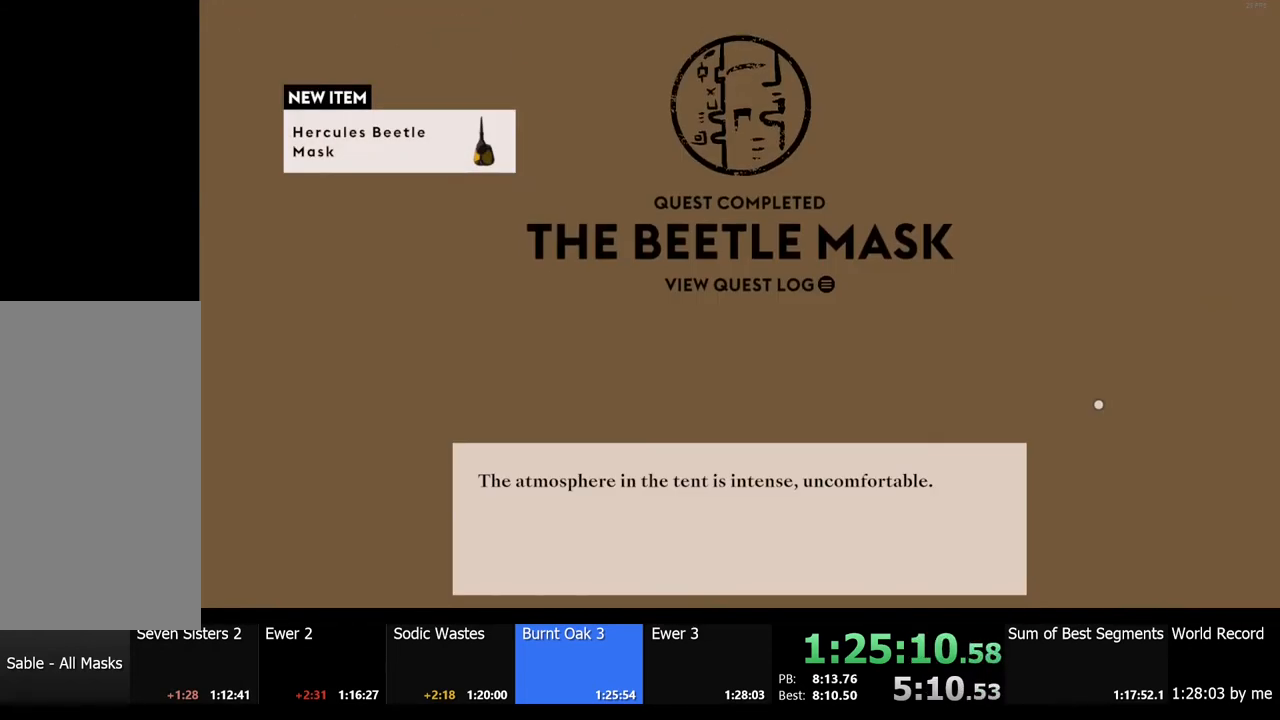
{"keys": ["e"], "mouse": ["left"], "events": [[67, "e", "up"], [100, "mouse_left", "up"], [167, "e", "down"], [167, "mouse_left", "down"], [234, "e", "up"], [267, "mouse_left", "up"], [334, "e", "down"], [334, "mouse_left", "down"], [400, "e", "up"], [467, "mouse_left", "up"], [500, "e", "down"], [500, "mouse_left", "down"]]}
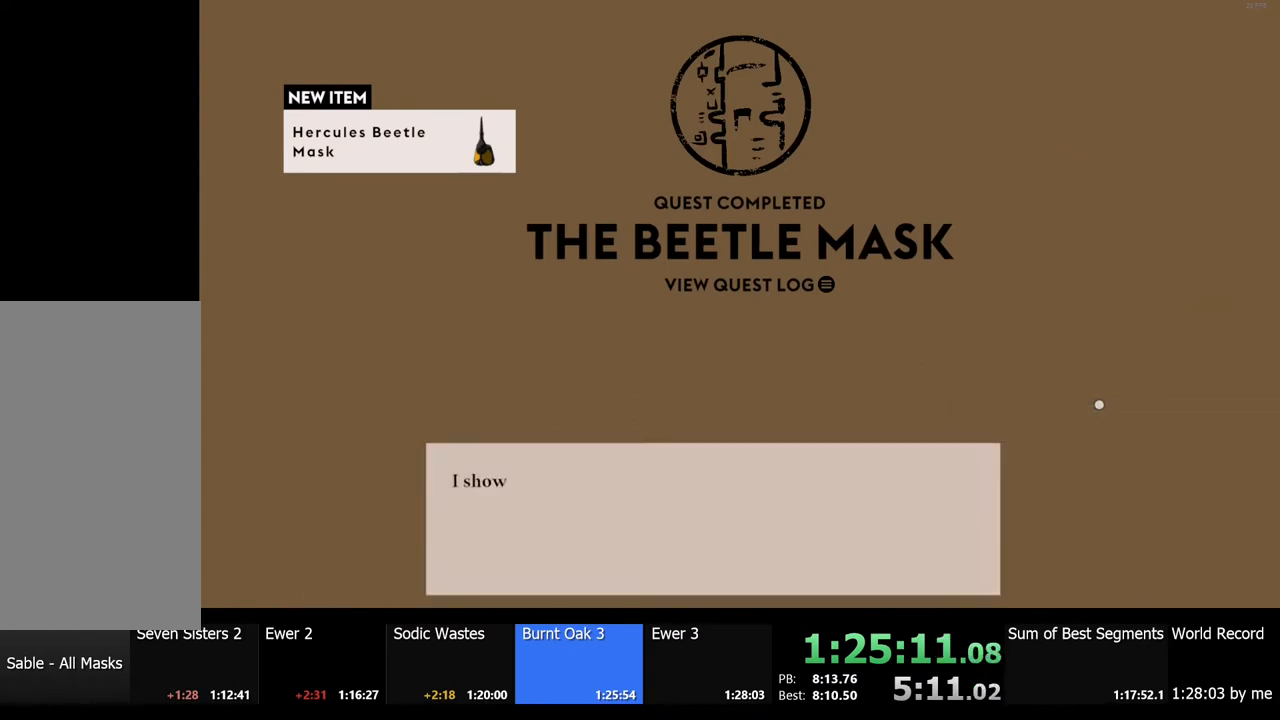
{"keys": [], "mouse": ["left"], "events": [[67, "e", "up"], [134, "mouse_left", "up"], [167, "e", "down"], [200, "mouse_left", "down"], [234, "e", "up"], [267, "mouse_left", "up"], [334, "e", "down"], [367, "mouse_left", "down"], [400, "e", "up"], [434, "mouse_left", "up"], [500, "mouse_left", "down"]]}
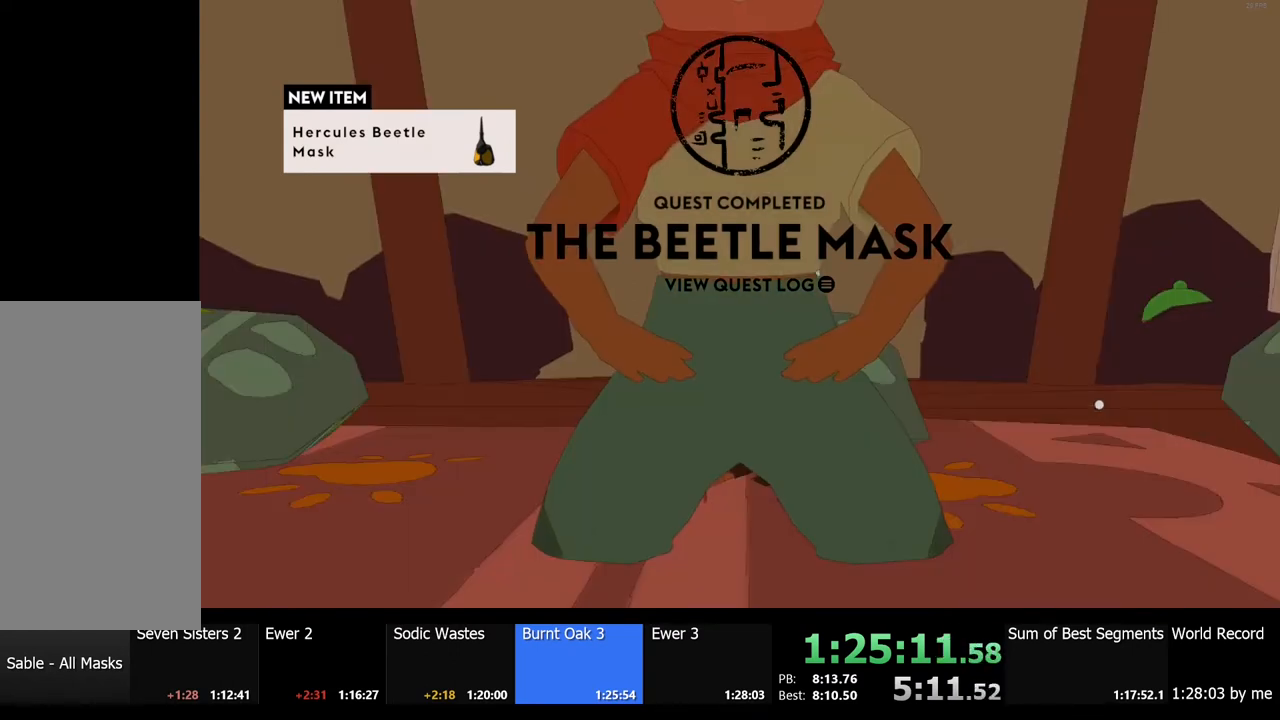
{"keys": [], "mouse": [], "events": [[67, "mouse_left", "up"]]}